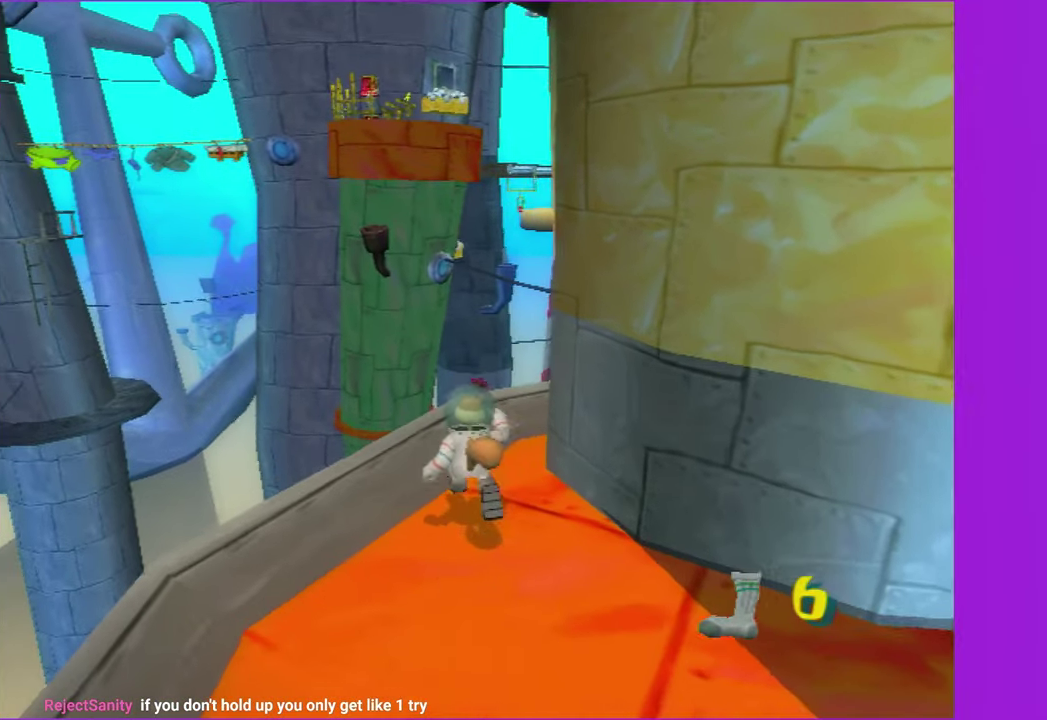
Gameplay with a controller (Xbox layout); each line is a JSON object with the inputs held at the frame after it. "events" lists button and stick changes between this image and that frame as [ms after this image, input, new state], when the widget could be followed in between. This overlay highlights the sticks when they move; stick clicks (L3 R3) are not distinguishable. Not read: L3 R3.
{"buttons": ["A"], "left_stick": "up", "right_stick": "center"}
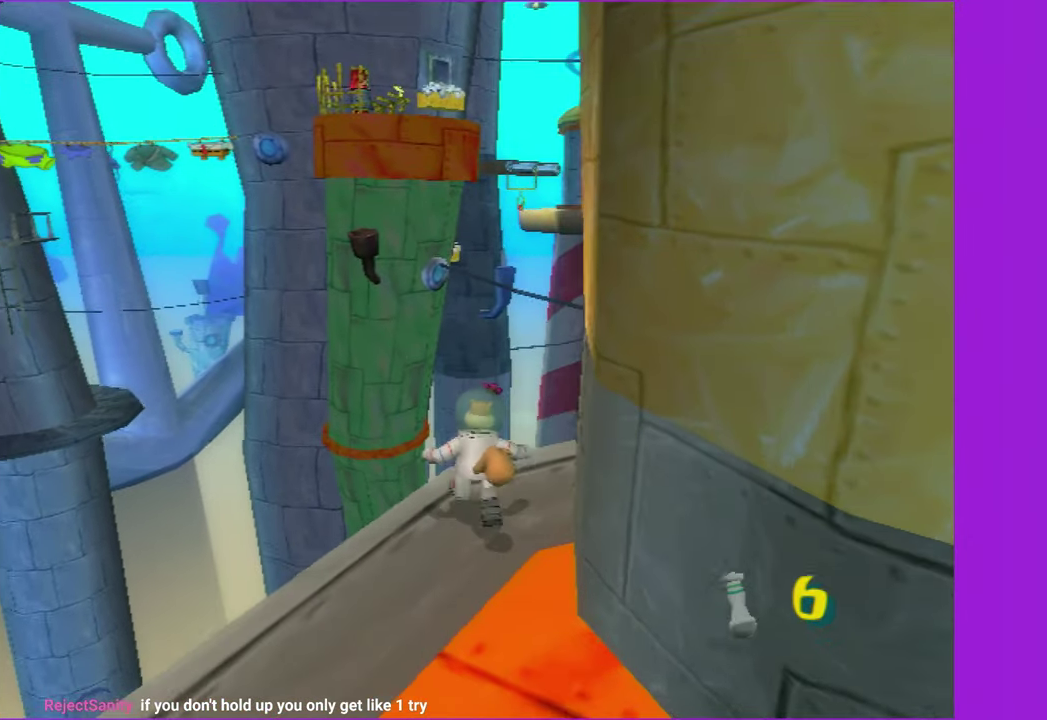
{"buttons": ["A"], "left_stick": "up", "right_stick": "center", "events": [[183, "A", "up"], [333, "A", "down"]]}
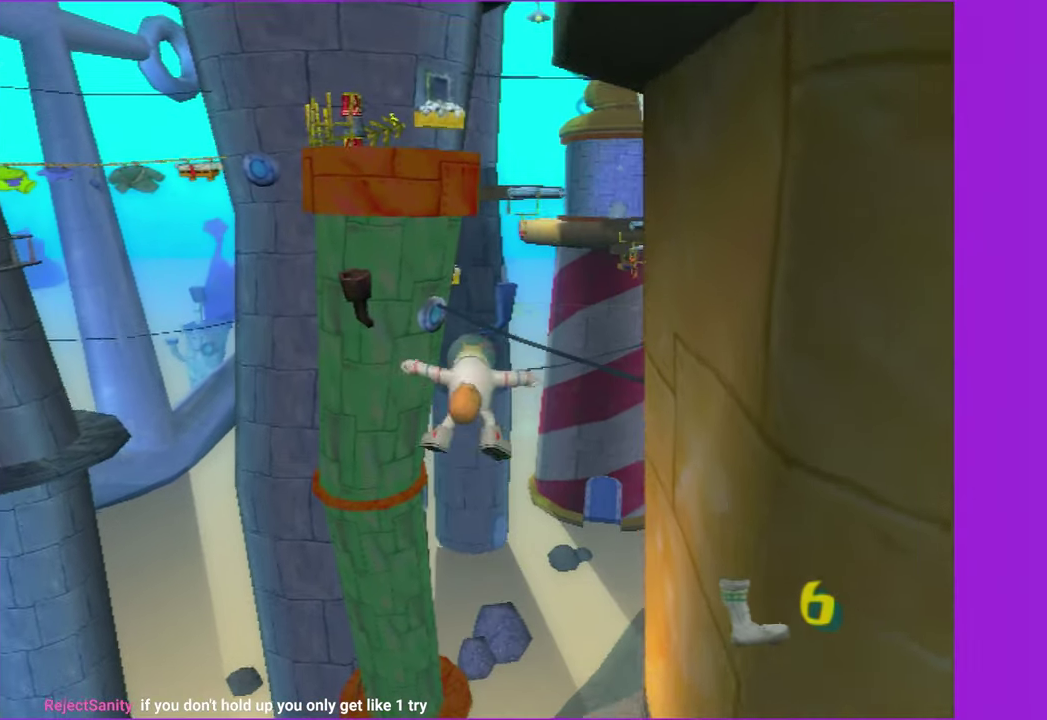
{"buttons": ["A", "B"], "left_stick": "up", "right_stick": "center", "events": [[50, "A", "up"], [217, "A", "down"], [500, "B", "down"]]}
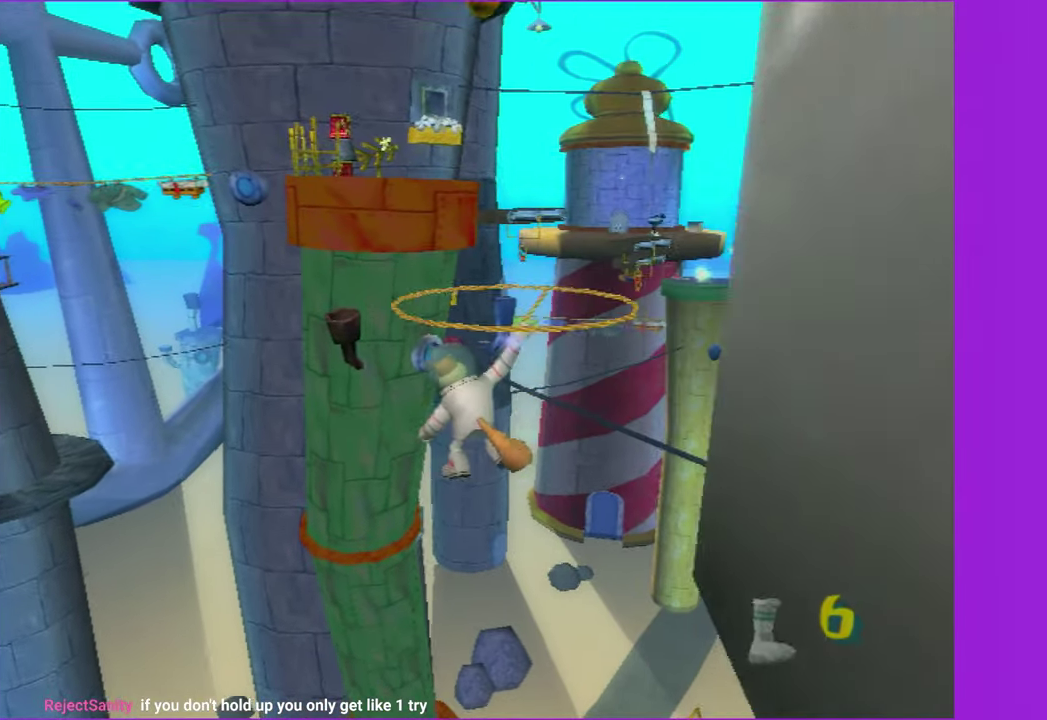
{"buttons": ["A"], "left_stick": "up", "right_stick": "center", "events": [[100, "B", "up"], [200, "B", "down"], [300, "B", "up"], [383, "B", "down"], [467, "B", "up"]]}
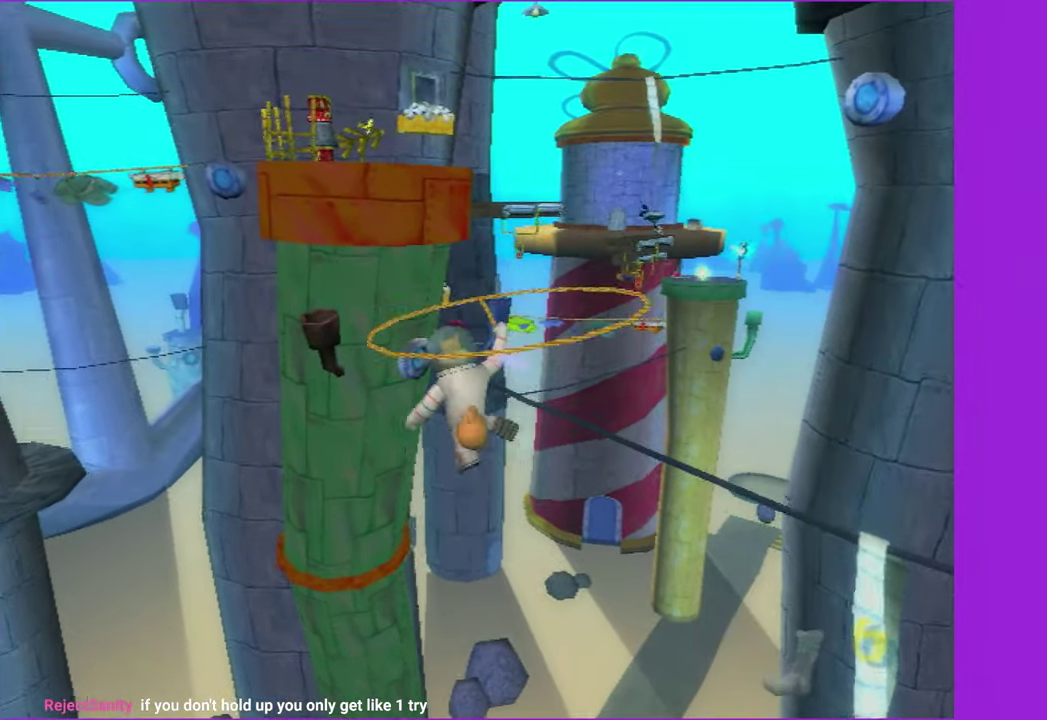
{"buttons": [], "left_stick": "up", "right_stick": "center", "events": [[67, "B", "down"], [134, "B", "up"], [350, "A", "up"]]}
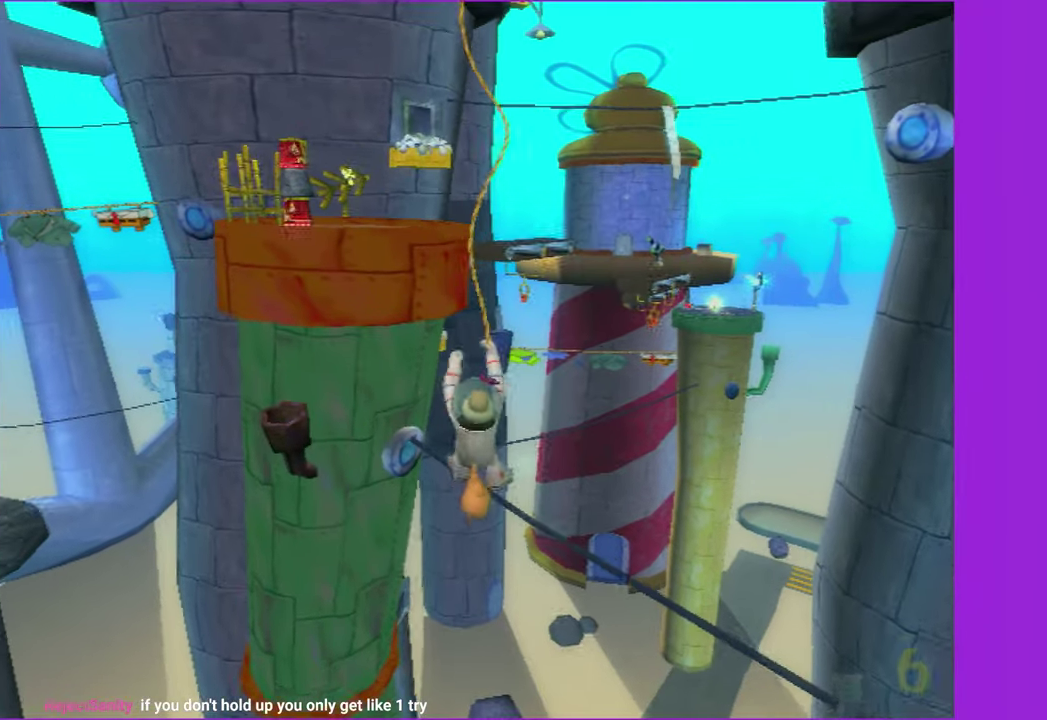
{"buttons": [], "left_stick": "up-left", "right_stick": "center", "events": [[67, "left_stick", "up-left"]]}
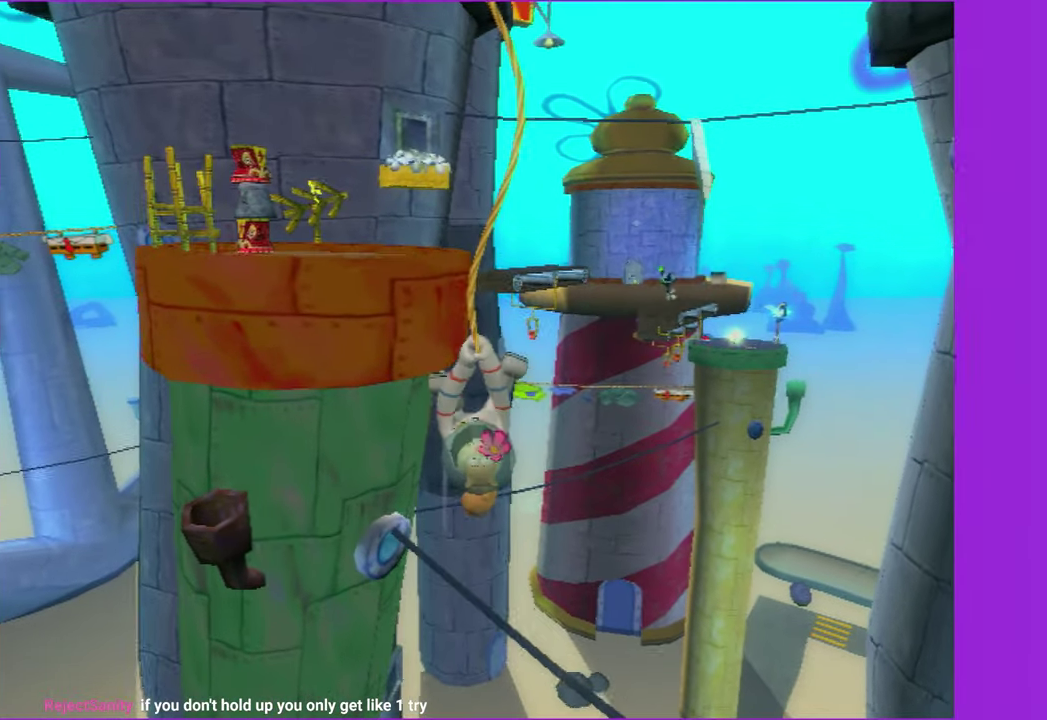
{"buttons": ["A"], "left_stick": "up-left", "right_stick": "center", "events": [[450, "A", "down"]]}
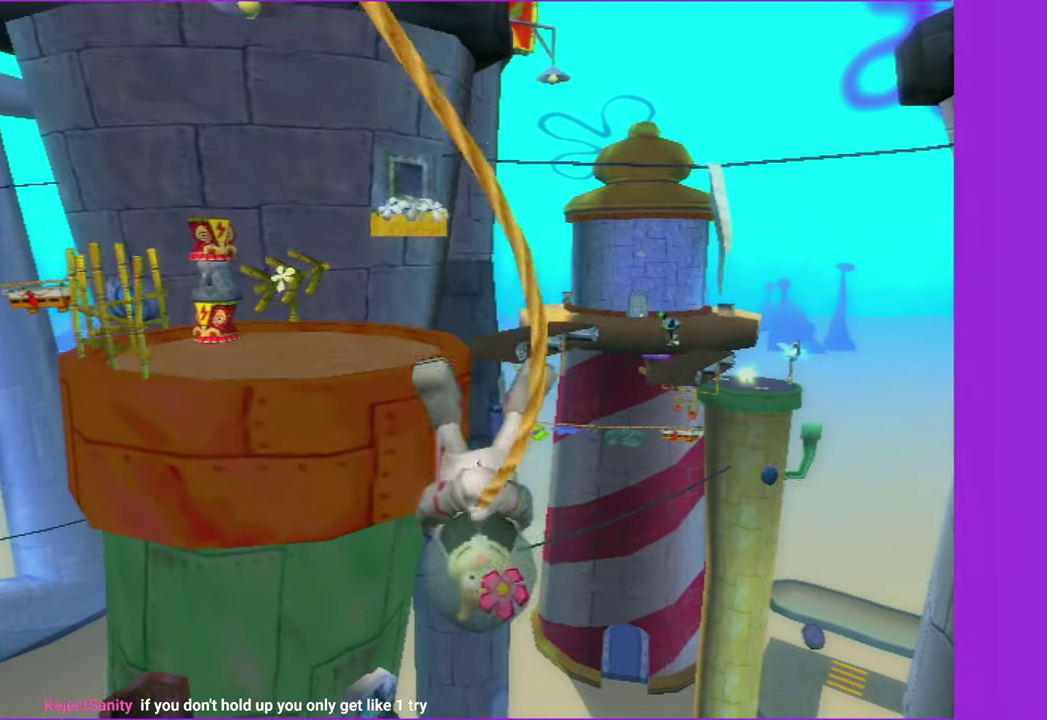
{"buttons": ["A"], "left_stick": "up-left", "right_stick": "center", "events": [[84, "A", "up"], [417, "A", "down"]]}
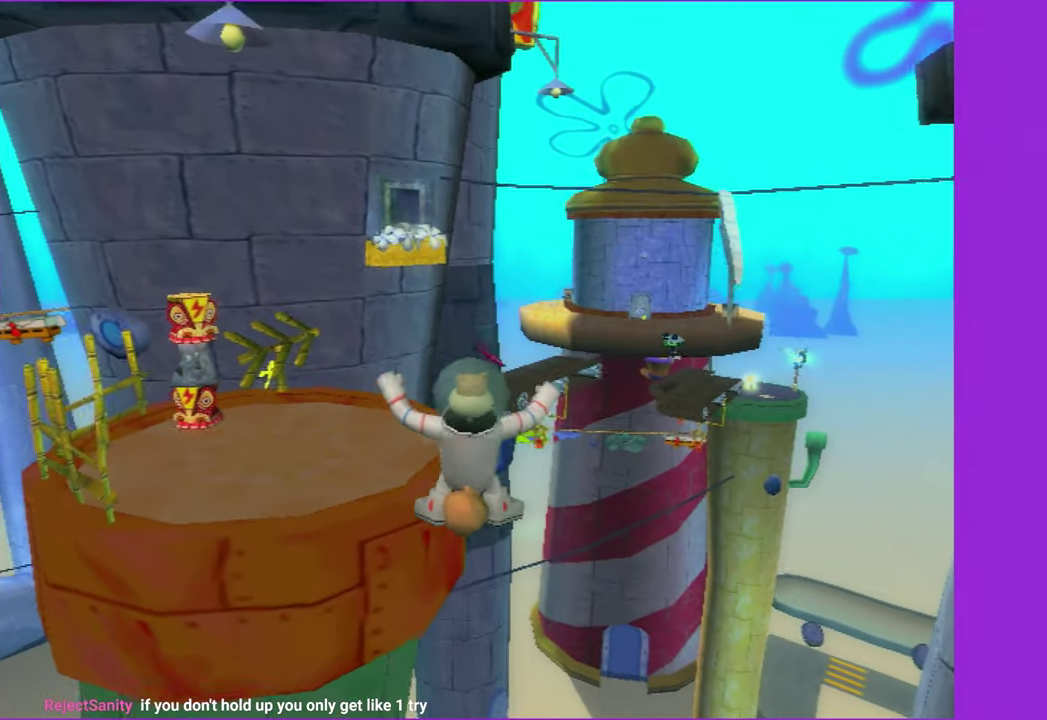
{"buttons": ["A"], "left_stick": "up-left", "right_stick": "center", "events": [[50, "A", "up"], [400, "A", "down"]]}
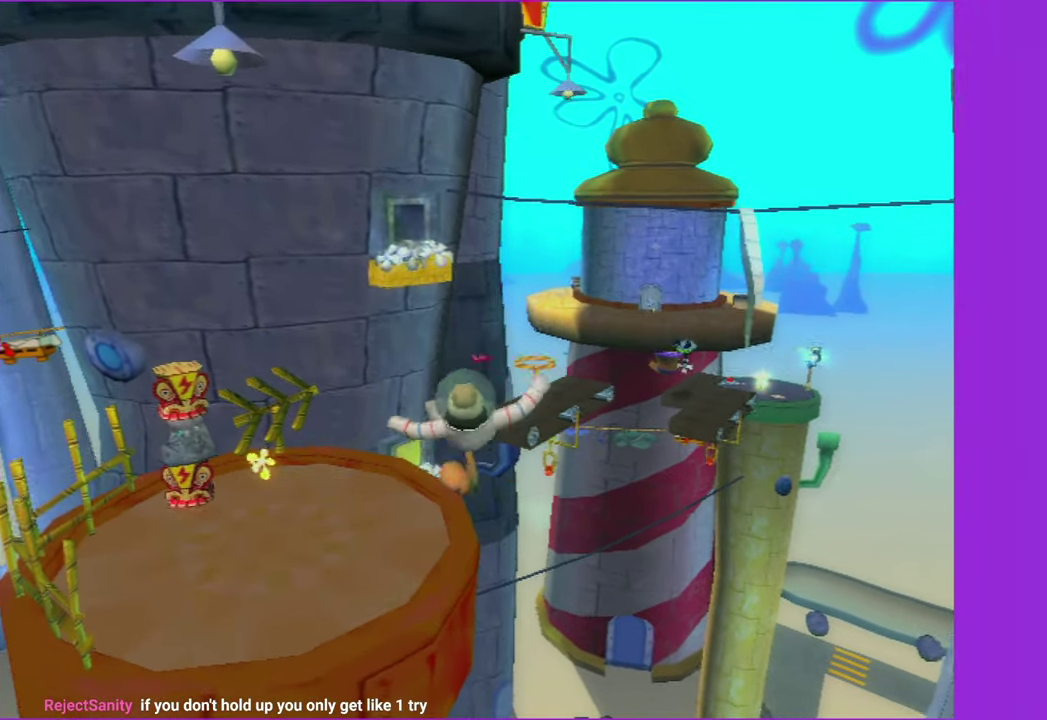
{"buttons": ["A"], "left_stick": "up", "right_stick": "center", "events": [[450, "left_stick", "up"]]}
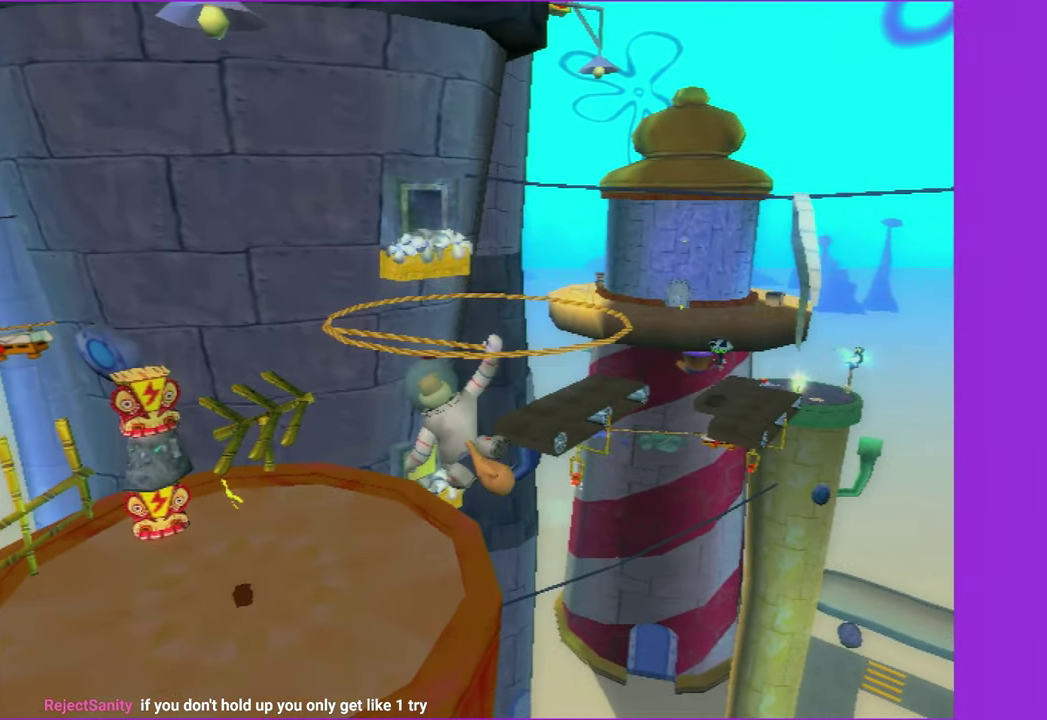
{"buttons": [], "left_stick": "up", "right_stick": "center", "events": [[134, "A", "up"], [334, "right_stick", "left"], [484, "right_stick", "center"]]}
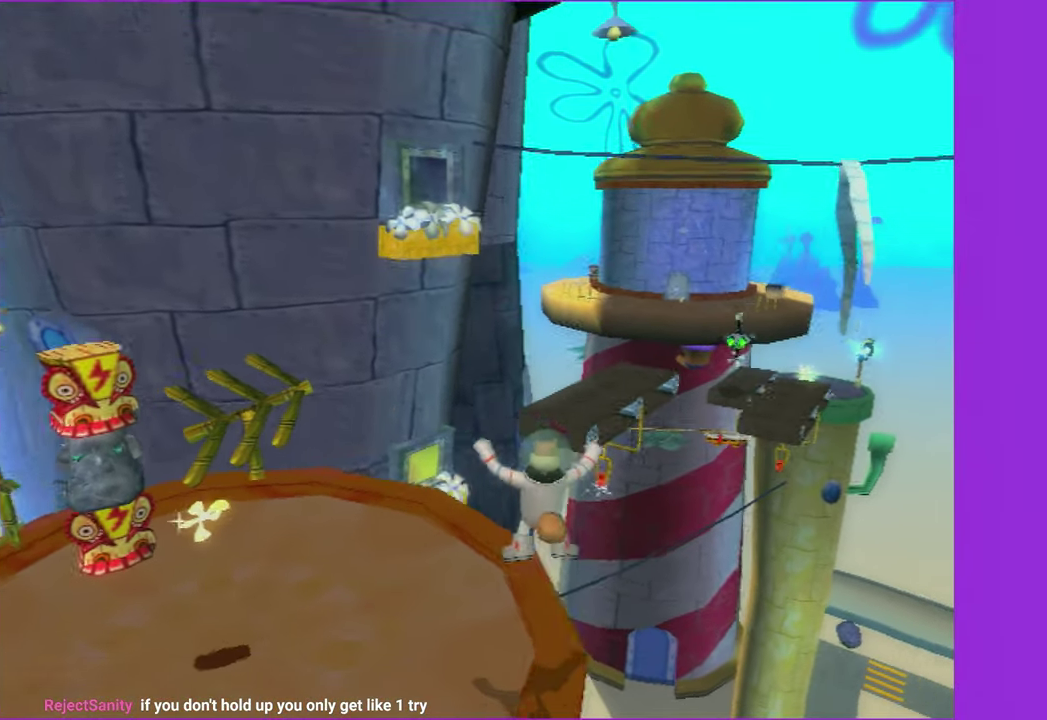
{"buttons": [], "left_stick": "up", "right_stick": "center", "events": [[50, "left_stick", "up-right"], [217, "A", "down"], [400, "left_stick", "up"], [484, "A", "up"]]}
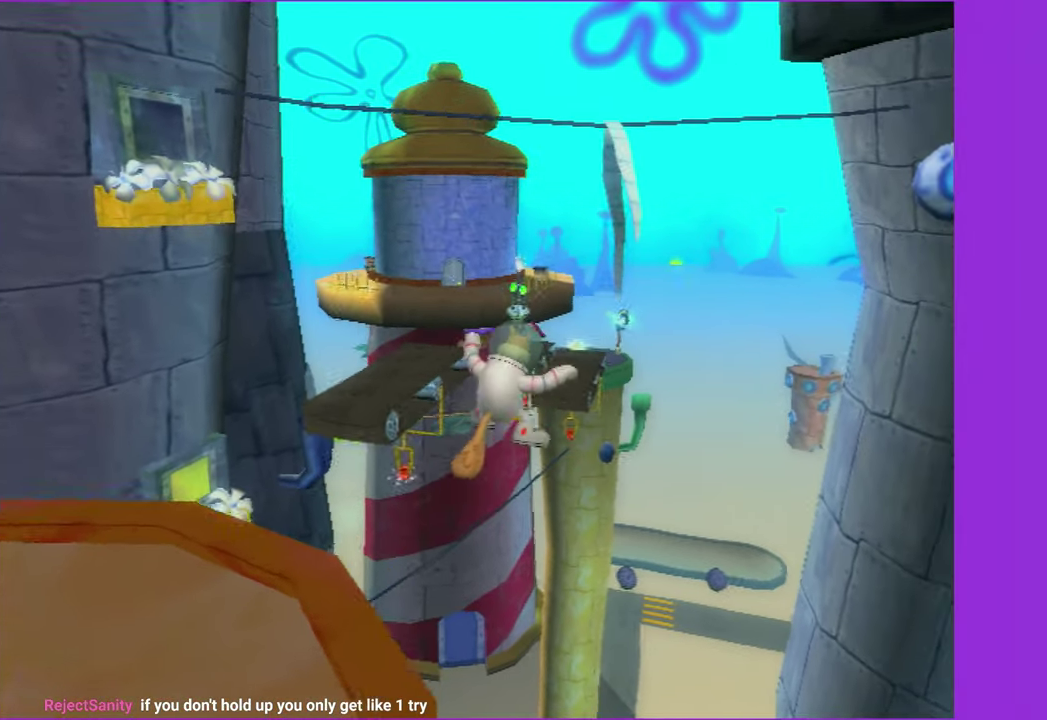
{"buttons": ["A"], "left_stick": "up", "right_stick": "center", "events": [[200, "A", "down"]]}
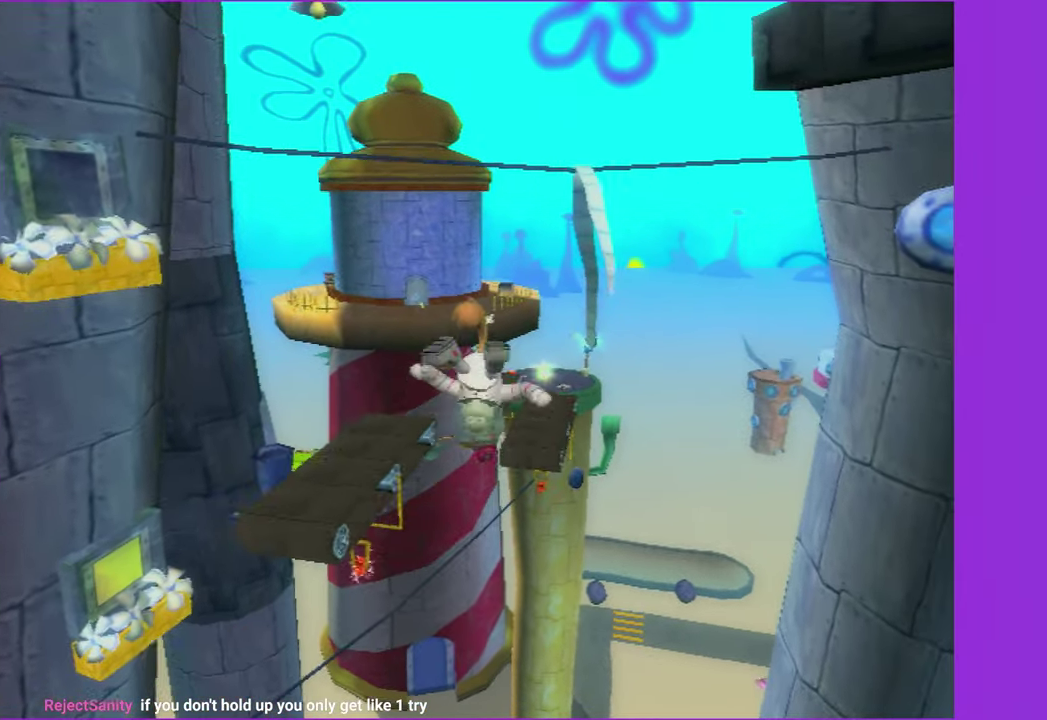
{"buttons": ["A"], "left_stick": "up", "right_stick": "center", "events": [[17, "A", "up"], [450, "A", "down"]]}
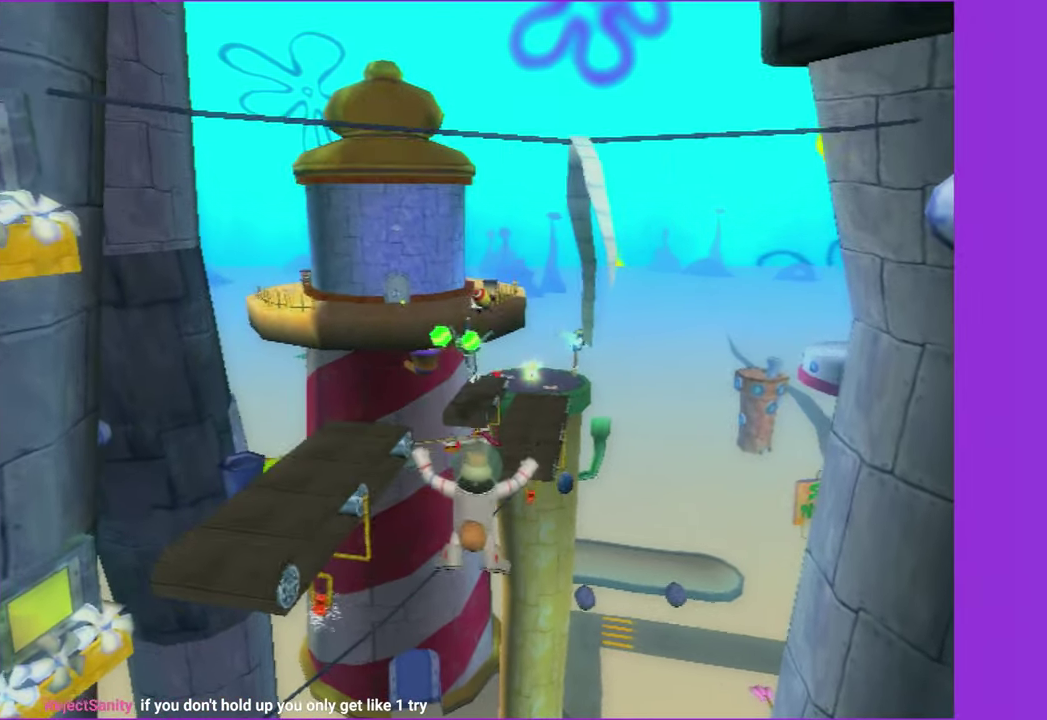
{"buttons": ["A"], "left_stick": "up-right", "right_stick": "center", "events": [[350, "left_stick", "up-right"]]}
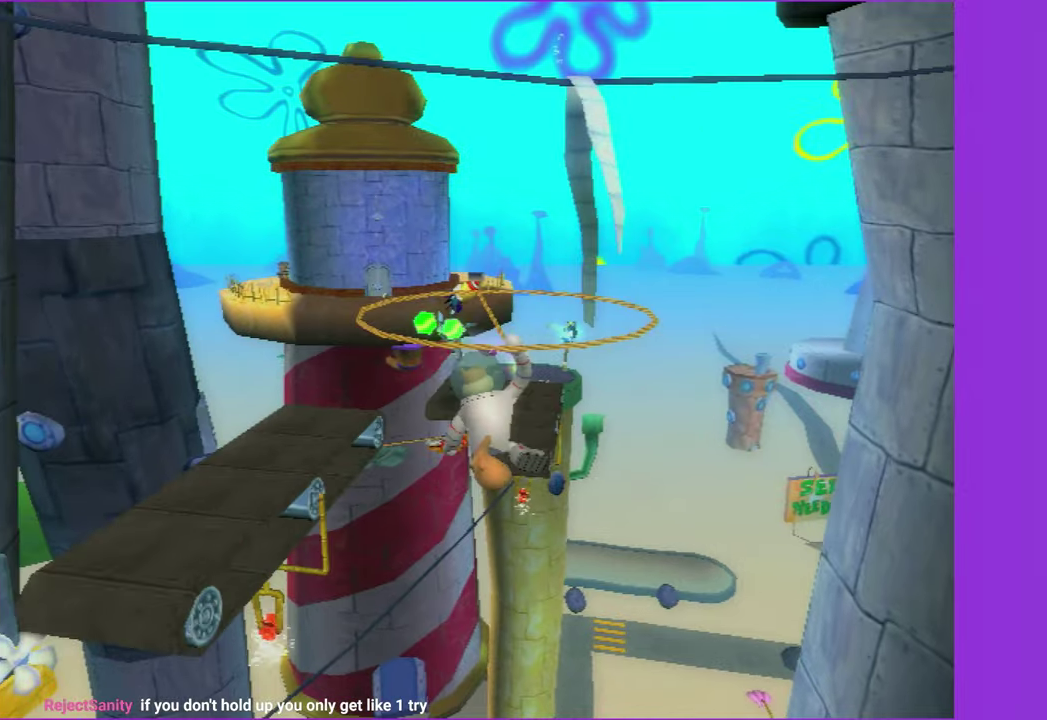
{"buttons": ["A"], "left_stick": "up", "right_stick": "right", "events": [[466, "left_stick", "up"], [466, "right_stick", "right"]]}
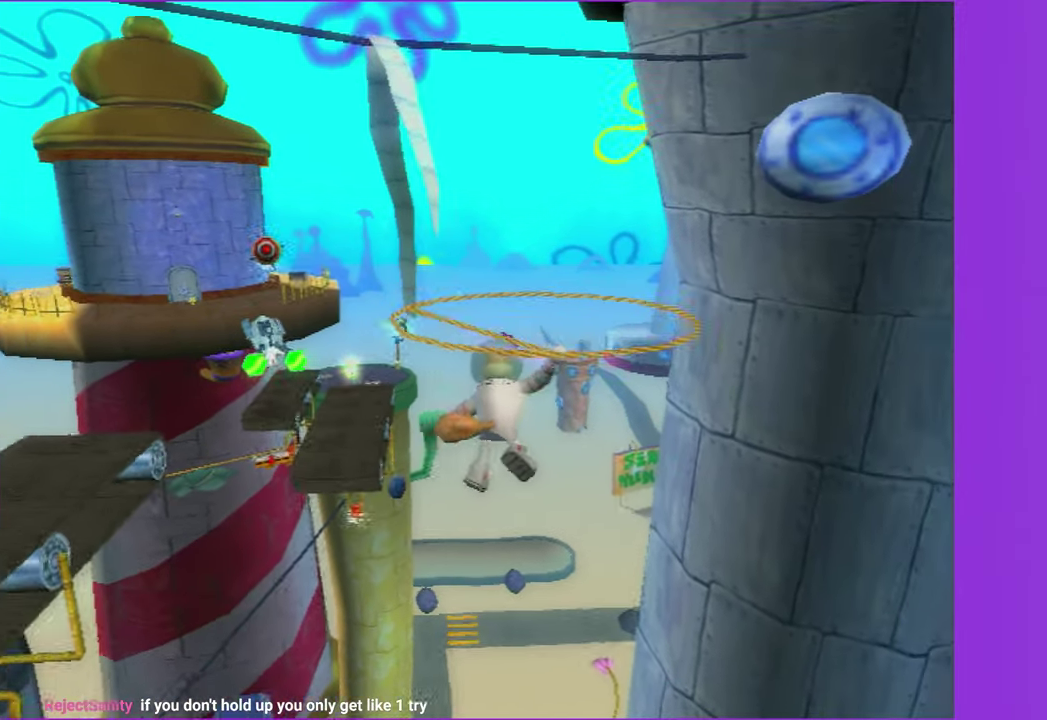
{"buttons": ["A"], "left_stick": "up", "right_stick": "center", "events": [[116, "right_stick", "center"]]}
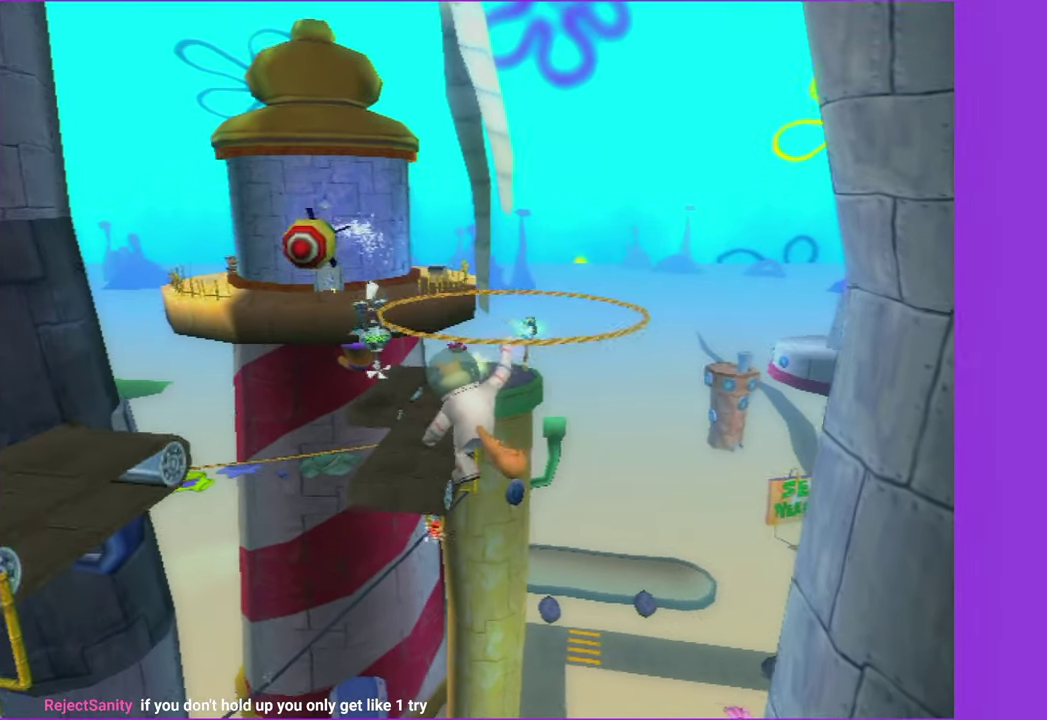
{"buttons": ["A"], "left_stick": "up-left", "right_stick": "center", "events": [[83, "left_stick", "up-left"]]}
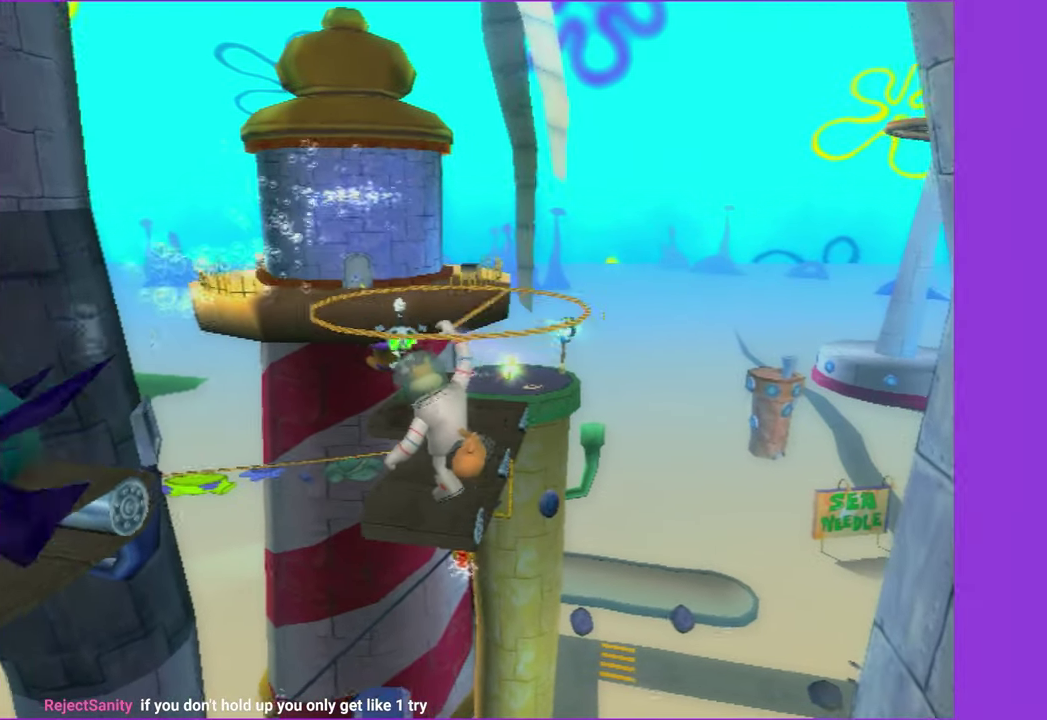
{"buttons": ["A"], "left_stick": "up", "right_stick": "center", "events": [[33, "left_stick", "up"]]}
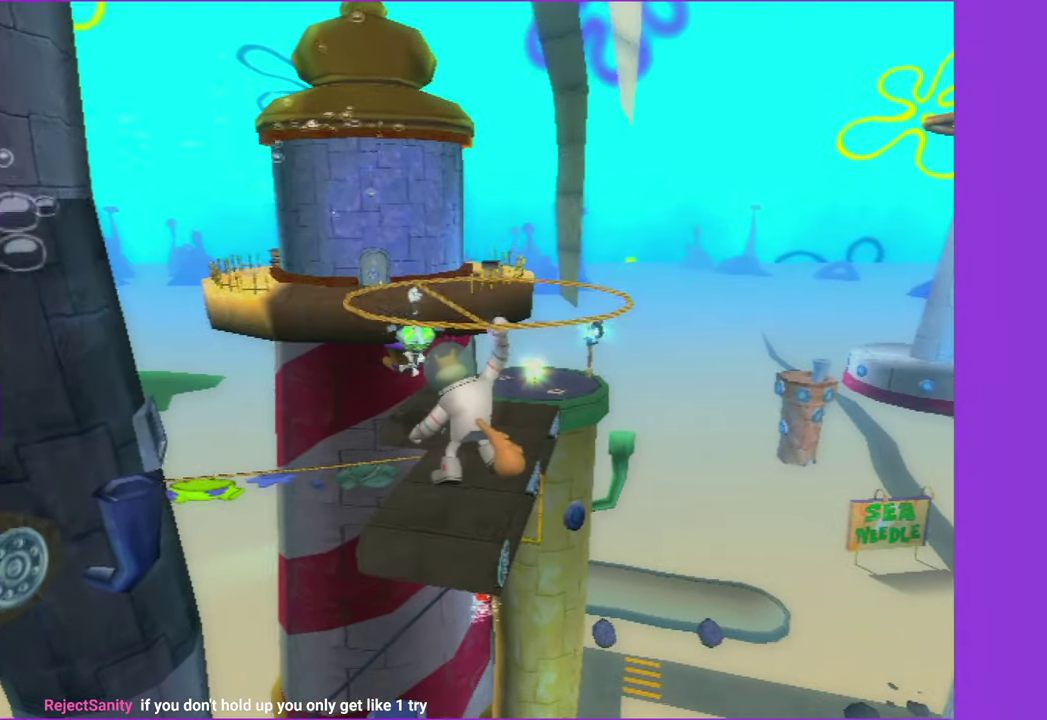
{"buttons": ["A"], "left_stick": "up", "right_stick": "center", "events": []}